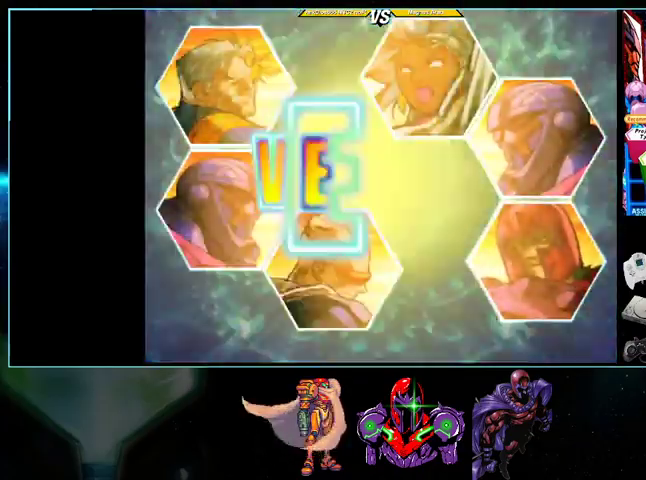
Gameplay with a controller (Nintendo layout); each line is a JSON object with the inputs held at the frame after it. "events" lists button and stick changes between this image and that frame as [ms after this image, input, new state], when the widget could be followed in between. Not read: L3 R3.
{"buttons": ["A", "X", "Y"], "events": [[200, "A", "down"], [233, "B", "down"], [400, "A", "up"], [400, "B", "up"], [500, "A", "down"], [500, "X", "down"], [500, "Y", "down"]]}
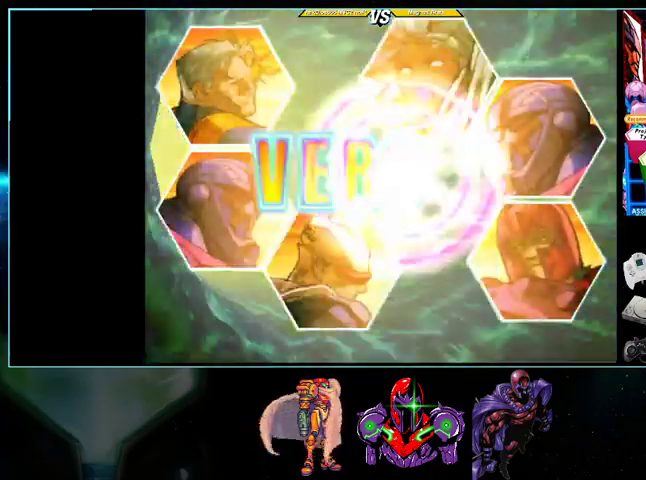
{"buttons": ["DPAD_UP", "DPAD_RIGHT"]}
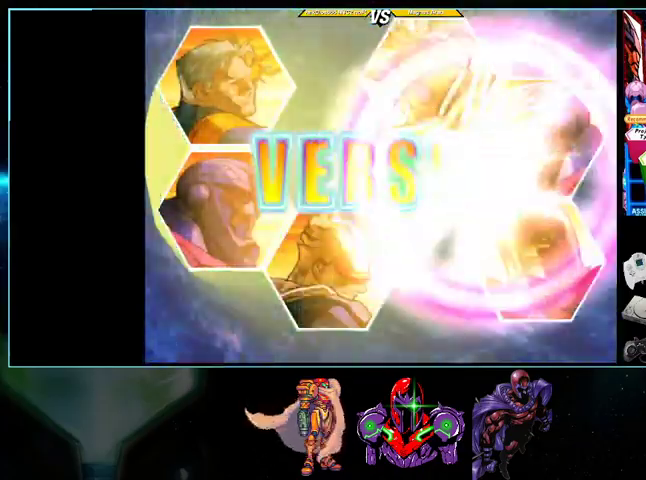
{"buttons": [], "events": [[33, "DPAD_UP", "up"], [100, "DPAD_DOWN", "down"], [100, "DPAD_RIGHT", "up"], [200, "DPAD_DOWN", "up"]]}
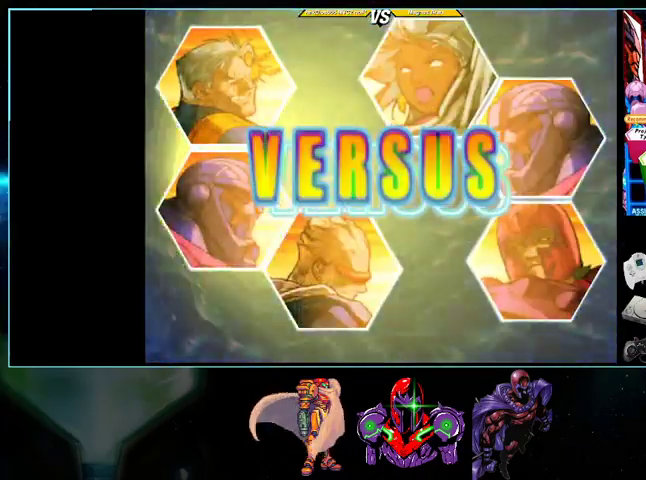
{"buttons": [], "events": []}
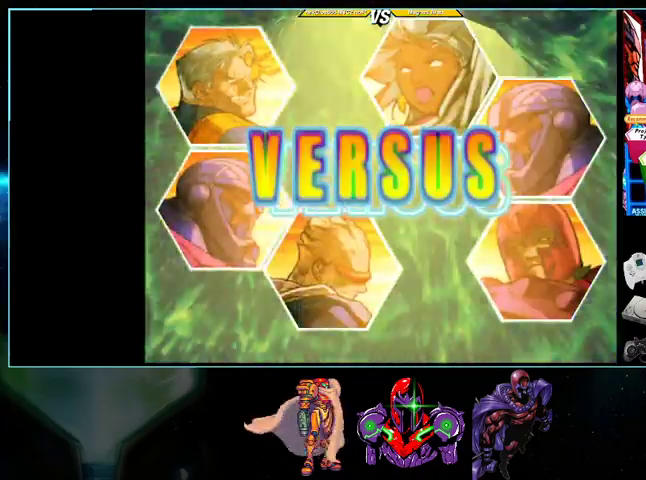
{"buttons": [], "events": []}
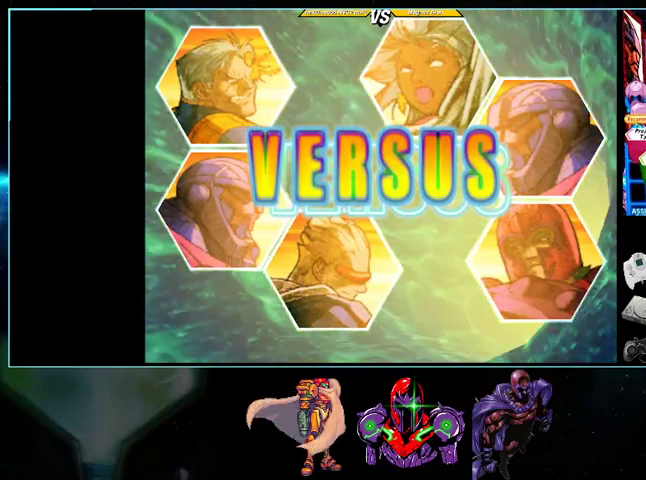
{"buttons": [], "events": []}
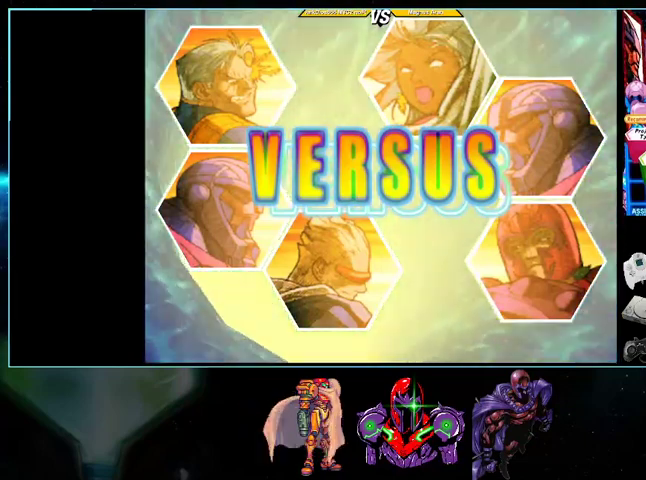
{"buttons": [], "events": []}
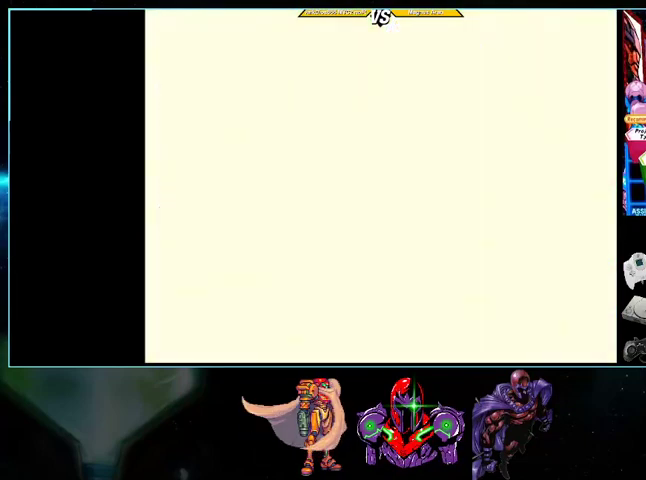
{"buttons": [], "events": []}
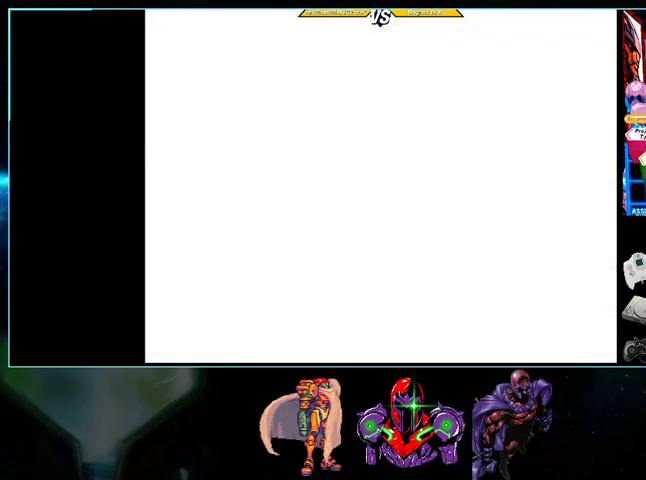
{"buttons": [], "events": []}
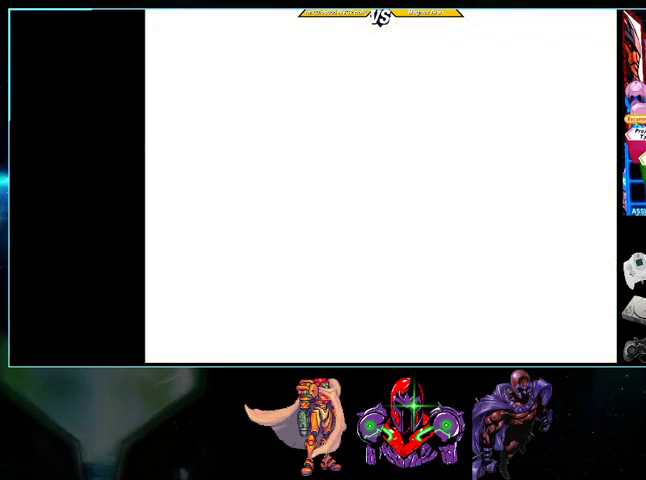
{"buttons": [], "events": []}
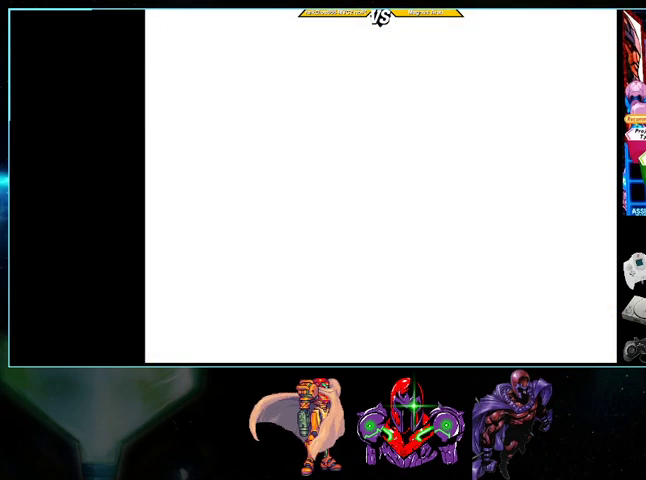
{"buttons": [], "events": []}
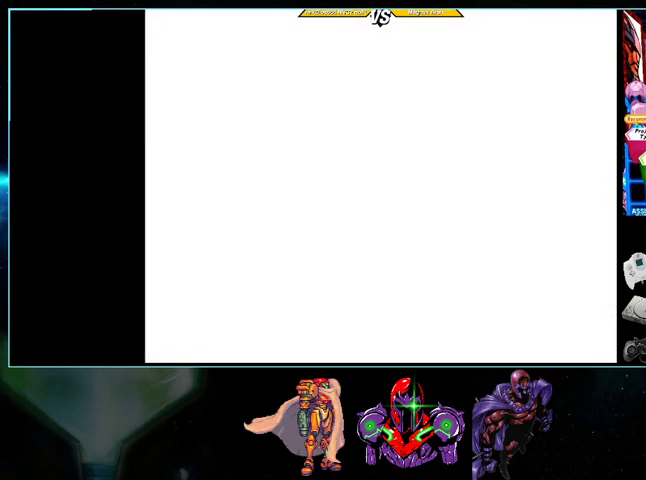
{"buttons": [], "events": []}
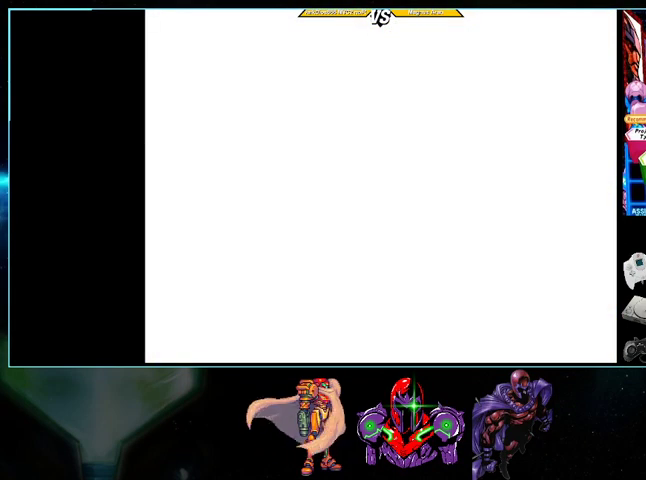
{"buttons": [], "events": []}
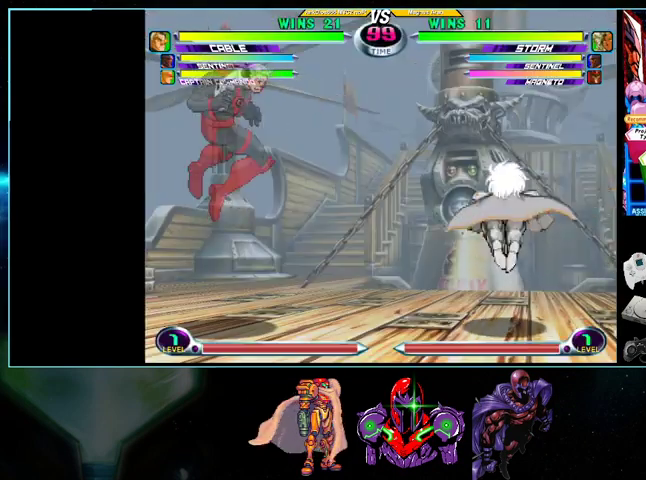
{"buttons": ["DPAD_LEFT"], "events": [[133, "DPAD_LEFT", "down"]]}
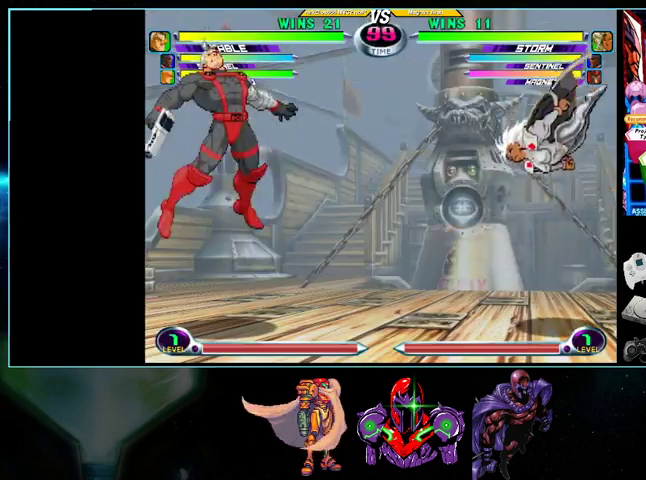
{"buttons": ["DPAD_LEFT"], "events": [[133, "X", "down"], [233, "X", "up"], [367, "A", "down"], [367, "B", "down"], [400, "A", "up"], [400, "B", "up"]]}
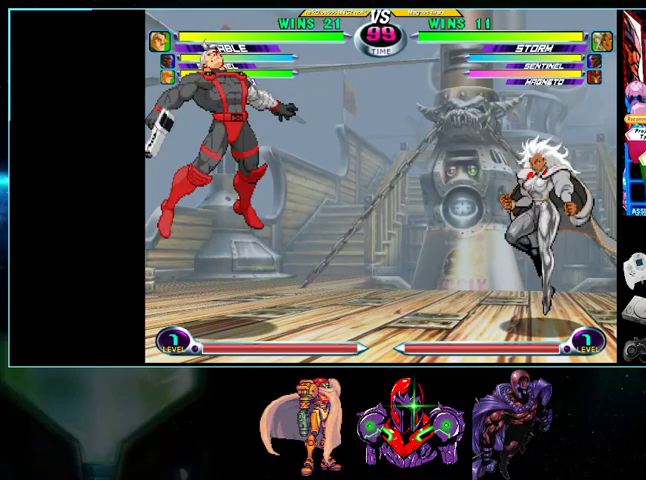
{"buttons": ["DPAD_LEFT"], "events": [[33, "Y", "down"], [100, "Y", "up"], [200, "A", "down"], [200, "B", "down"], [267, "A", "up"], [267, "B", "up"], [400, "X", "down"], [400, "Y", "down"], [500, "X", "up"], [500, "Y", "up"]]}
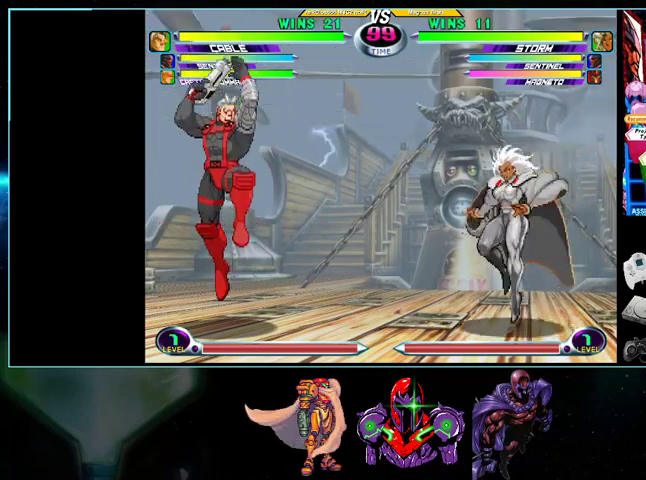
{"buttons": ["A", "X", "Y", "DPAD_LEFT"], "events": [[100, "A", "down"], [200, "A", "up"], [267, "X", "down"], [267, "Y", "down"], [300, "A", "down"]]}
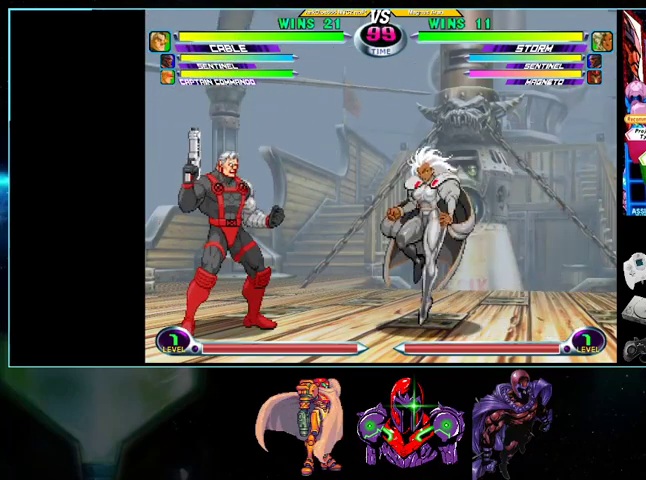
{"buttons": ["DPAD_LEFT"], "events": [[433, "Y", "up"], [500, "A", "up"], [500, "X", "up"]]}
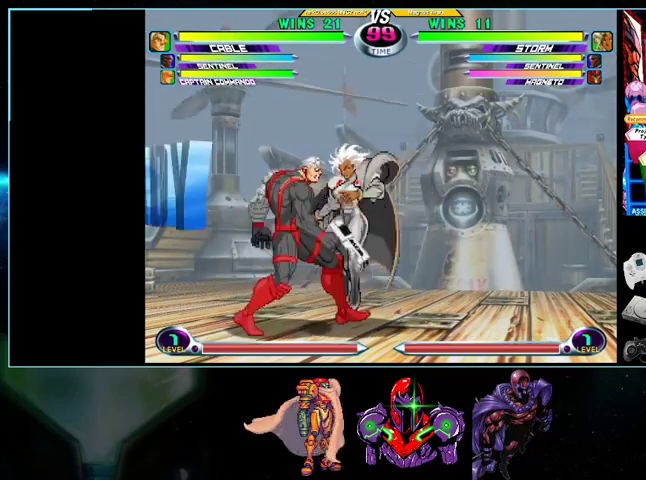
{"buttons": ["A", "DPAD_LEFT"], "events": [[233, "Y", "down"], [267, "A", "down"], [300, "X", "down"], [400, "Y", "up"], [433, "X", "up"]]}
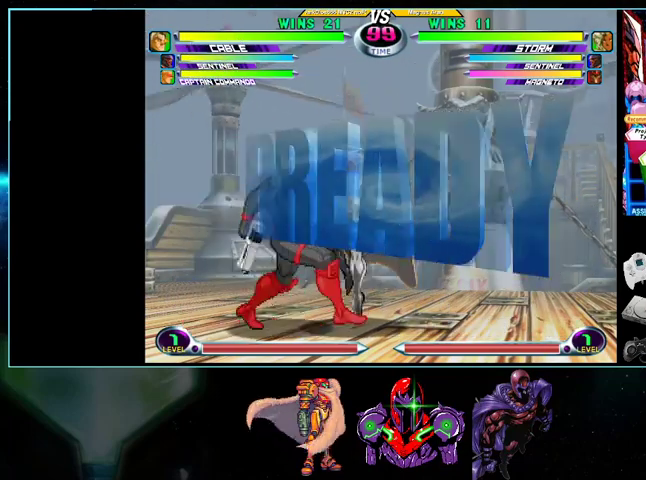
{"buttons": ["A", "DPAD_LEFT"], "events": [[100, "Y", "down"], [133, "X", "down"], [233, "Y", "up"], [267, "X", "up"], [400, "X", "down"], [400, "Y", "down"], [500, "X", "up"], [500, "Y", "up"]]}
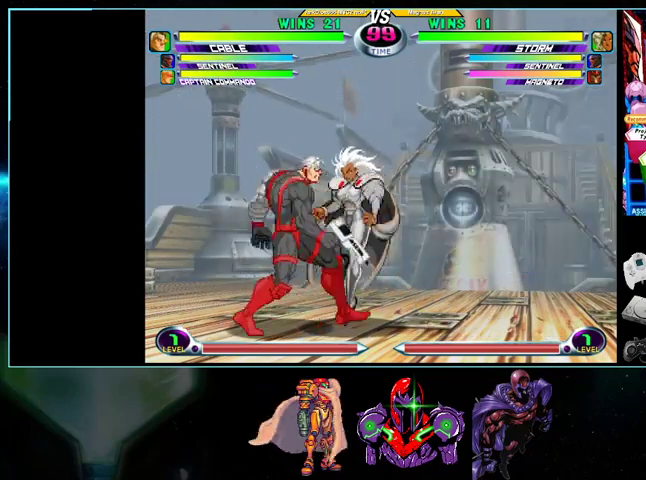
{"buttons": ["DPAD_LEFT"], "events": [[100, "Y", "down"], [200, "X", "down"], [267, "Y", "up"], [300, "X", "up"], [333, "Y", "down"], [367, "X", "down"], [433, "A", "up"], [500, "X", "up"], [500, "Y", "up"]]}
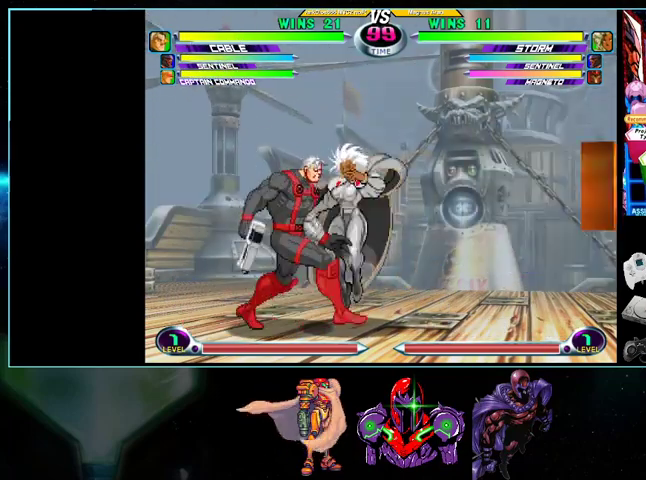
{"buttons": ["DPAD_LEFT"], "events": [[100, "X", "down"], [200, "X", "up"]]}
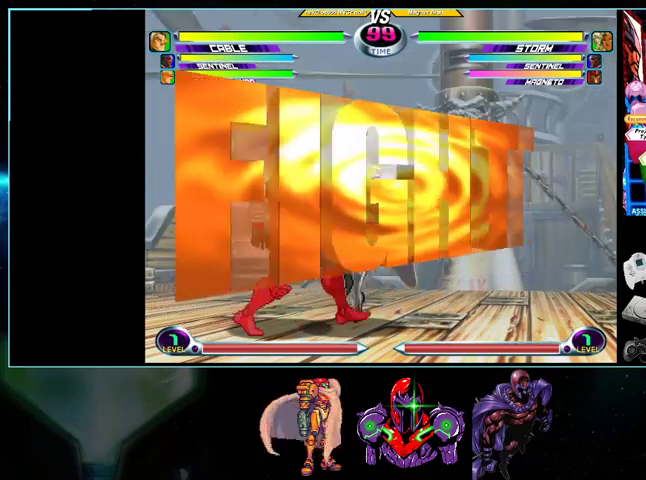
{"buttons": ["DPAD_DOWN"], "events": [[100, "DPAD_UP", "down"], [233, "DPAD_LEFT", "up"], [233, "DPAD_UP", "up"], [267, "DPAD_DOWN", "down"], [300, "X", "down"], [300, "Y", "down"], [367, "A", "down"], [367, "X", "up"], [367, "Y", "up"], [400, "A", "up"]]}
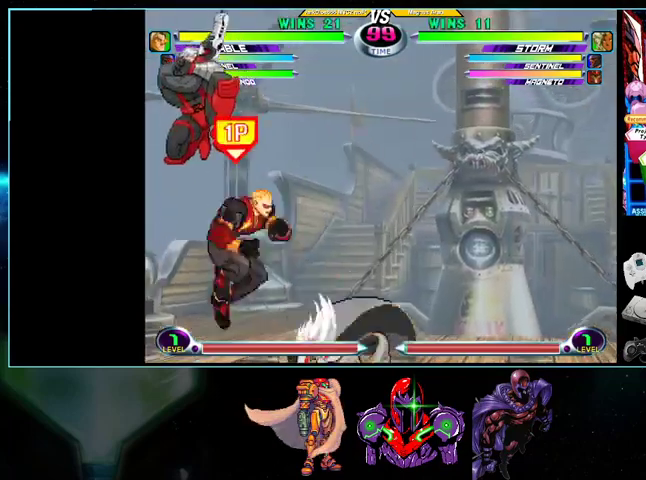
{"buttons": ["DPAD_DOWN", "DPAD_RIGHT"], "events": [[100, "DPAD_RIGHT", "down"]]}
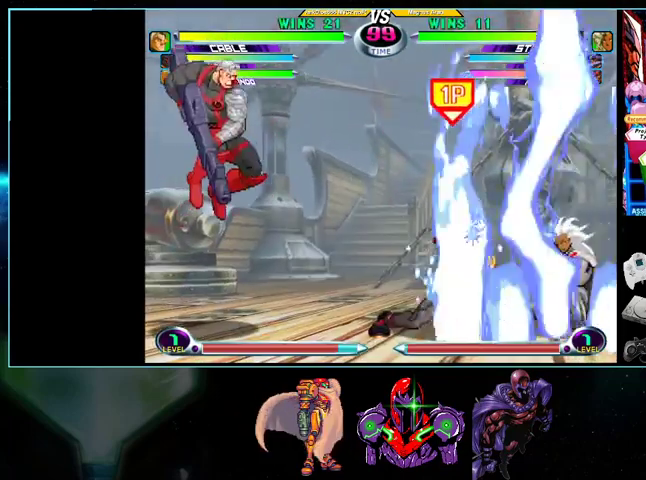
{"buttons": ["DPAD_RIGHT"], "events": [[33, "DPAD_RIGHT", "up"], [100, "DPAD_DOWN", "up"], [100, "DPAD_LEFT", "down"], [100, "DPAD_UP", "down"], [433, "DPAD_LEFT", "up"], [433, "DPAD_RIGHT", "down"], [433, "DPAD_UP", "up"]]}
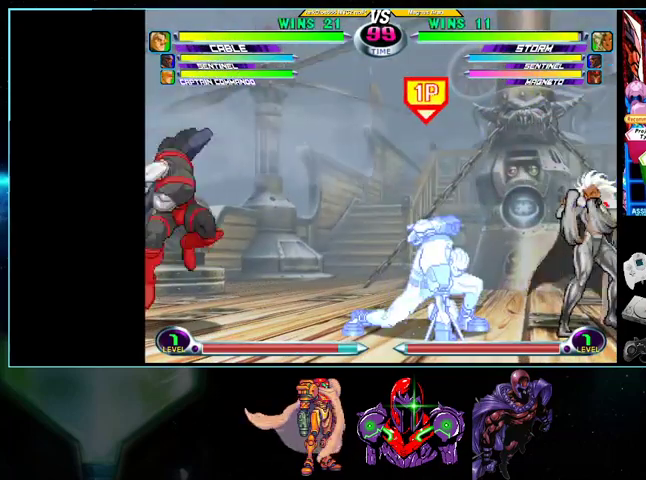
{"buttons": ["B", "DPAD_LEFT"], "events": [[100, "DPAD_RIGHT", "up"], [167, "DPAD_LEFT", "down"], [267, "X", "down"], [267, "Y", "down"], [300, "Y", "up"], [333, "X", "up"], [433, "B", "down"]]}
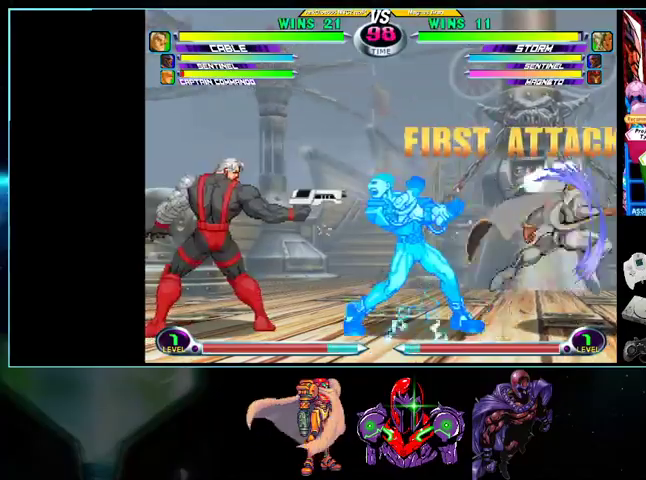
{"buttons": ["DPAD_RIGHT"], "events": [[33, "B", "up"], [267, "DPAD_LEFT", "up"], [300, "DPAD_RIGHT", "down"]]}
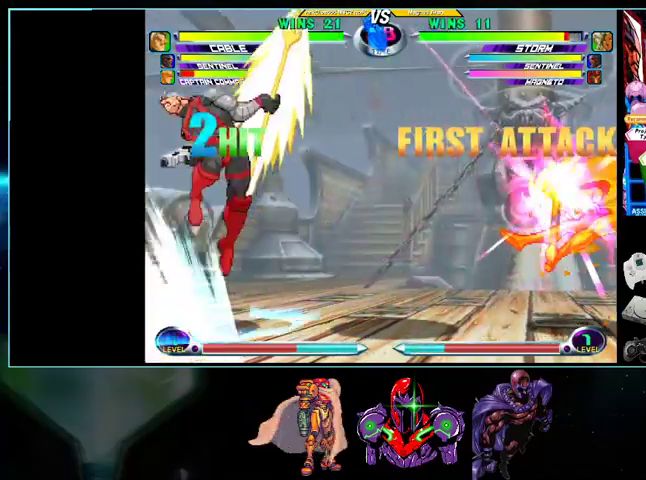
{"buttons": ["DPAD_UP", "DPAD_LEFT"], "events": [[367, "DPAD_RIGHT", "up"], [400, "DPAD_DOWN", "down"], [433, "DPAD_DOWN", "up"], [433, "DPAD_LEFT", "down"], [500, "DPAD_UP", "down"]]}
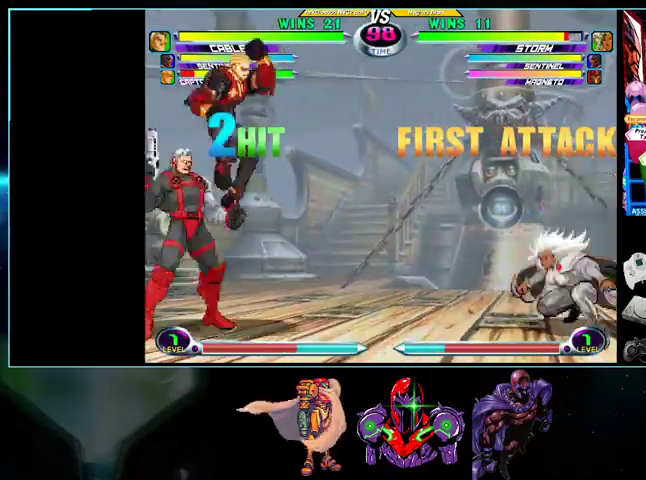
{"buttons": ["DPAD_LEFT"], "events": [[100, "DPAD_UP", "up"], [133, "DPAD_DOWN", "down"], [133, "X", "down"], [133, "Y", "down"], [200, "X", "up"], [200, "Y", "up"], [267, "DPAD_DOWN", "up"], [267, "Y", "down"], [300, "DPAD_LEFT", "up"], [367, "DPAD_LEFT", "down"], [367, "Y", "up"], [400, "DPAD_LEFT", "up"], [500, "DPAD_LEFT", "down"]]}